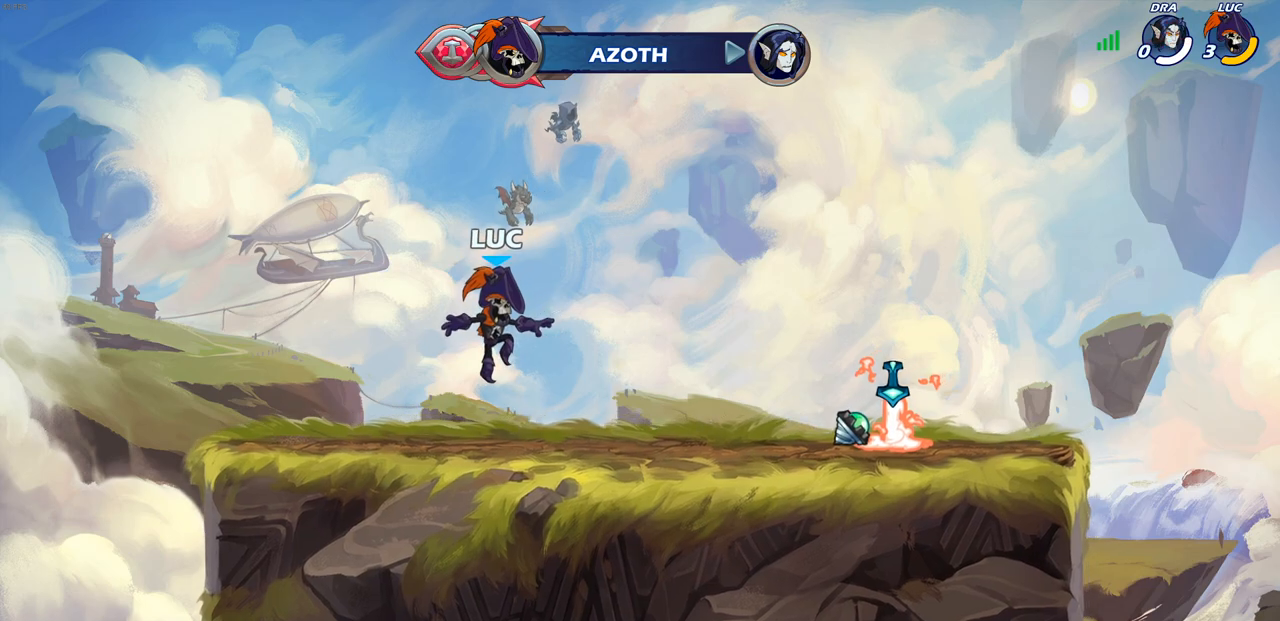
Gameplay with a controller (PlayStation layout); each line is a JSON object with the inputs held at the frame after it. "events" lists button and stick changes between this image and that frame as [ms after this image, input, new state], when the widget could be followed in between.
{"buttons": [], "left_stick": "center", "right_stick": "center", "events": []}
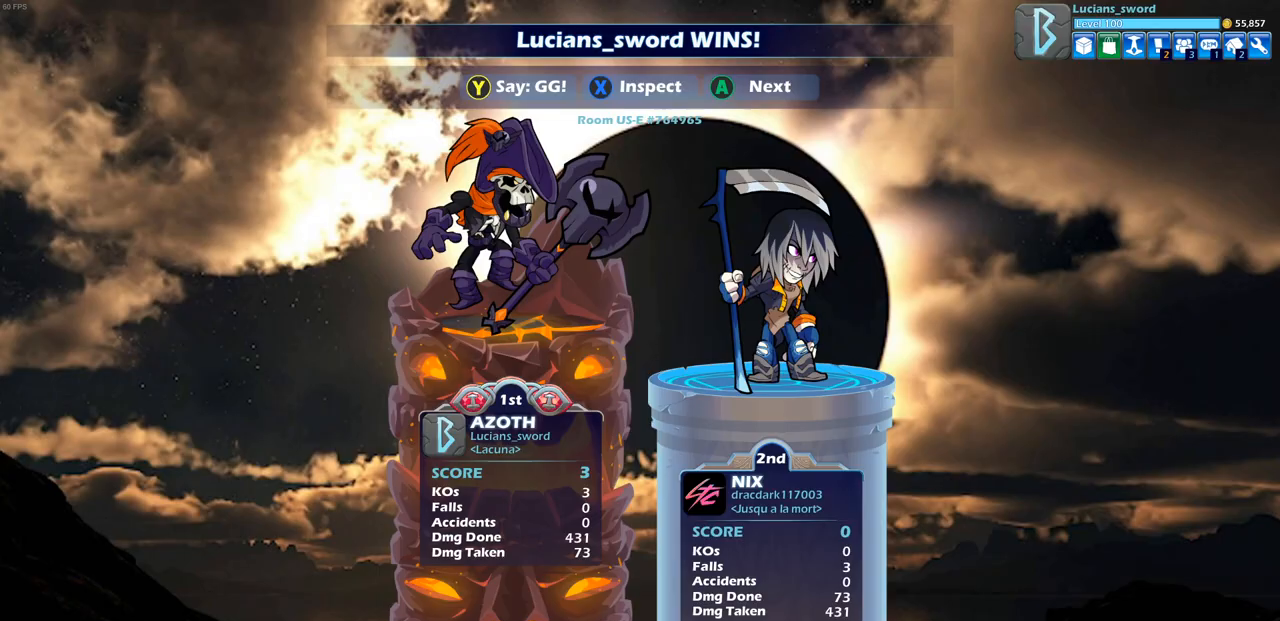
{"buttons": [], "left_stick": "center", "right_stick": "center", "events": []}
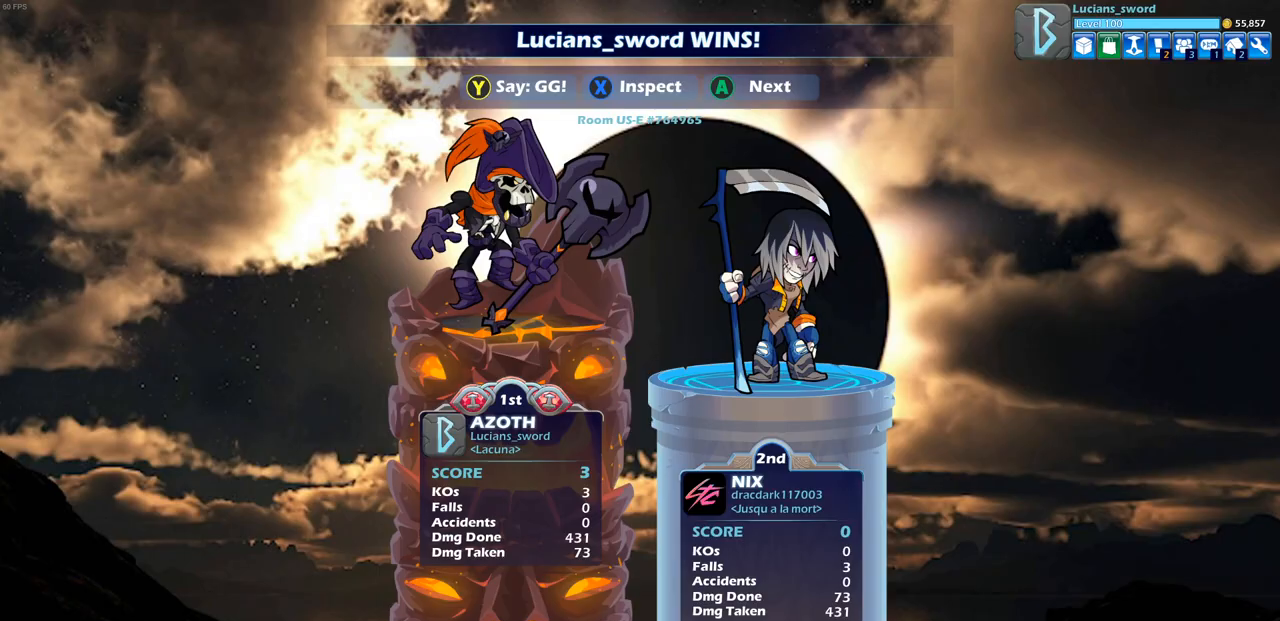
{"buttons": [], "left_stick": "center", "right_stick": "center", "events": []}
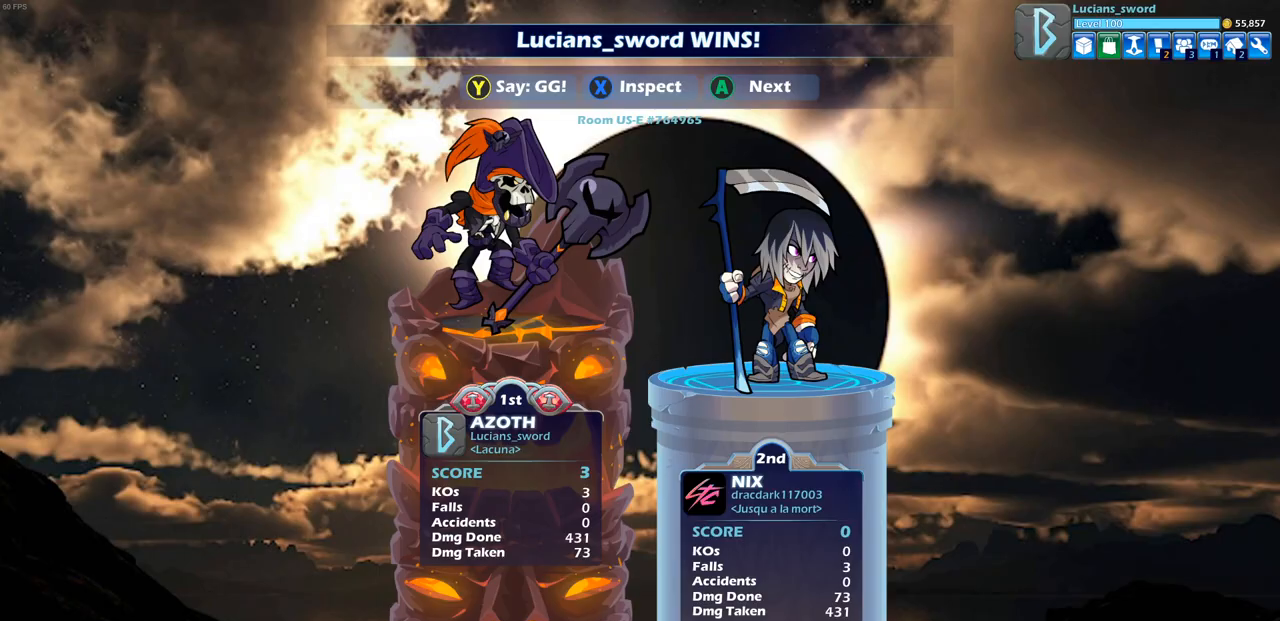
{"buttons": [], "left_stick": "center", "right_stick": "center", "events": []}
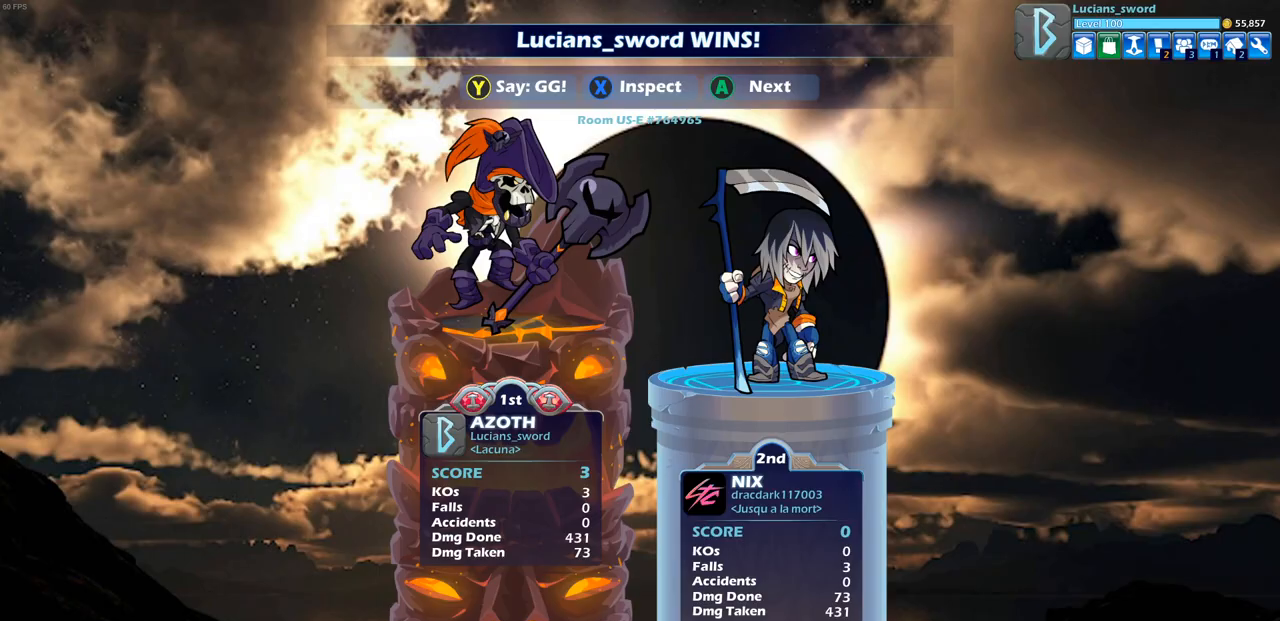
{"buttons": [], "left_stick": "center", "right_stick": "center", "events": []}
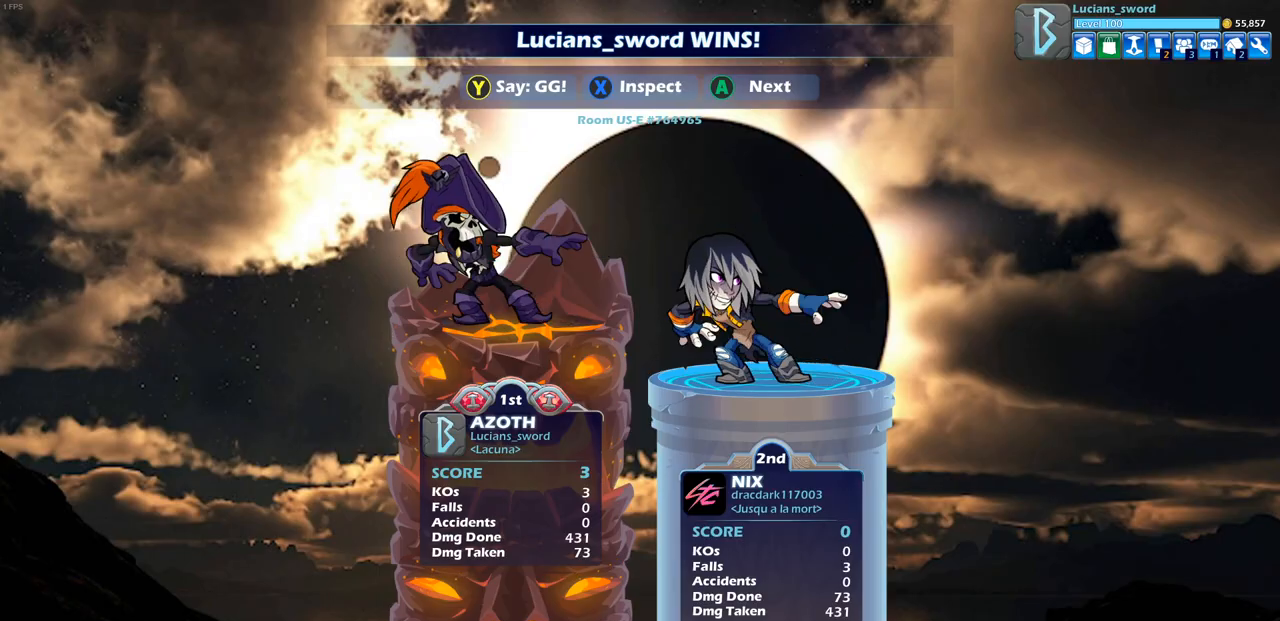
{"buttons": [], "left_stick": "center", "right_stick": "center", "events": [[400, "TRIANGLE", "down"], [500, "TRIANGLE", "up"]]}
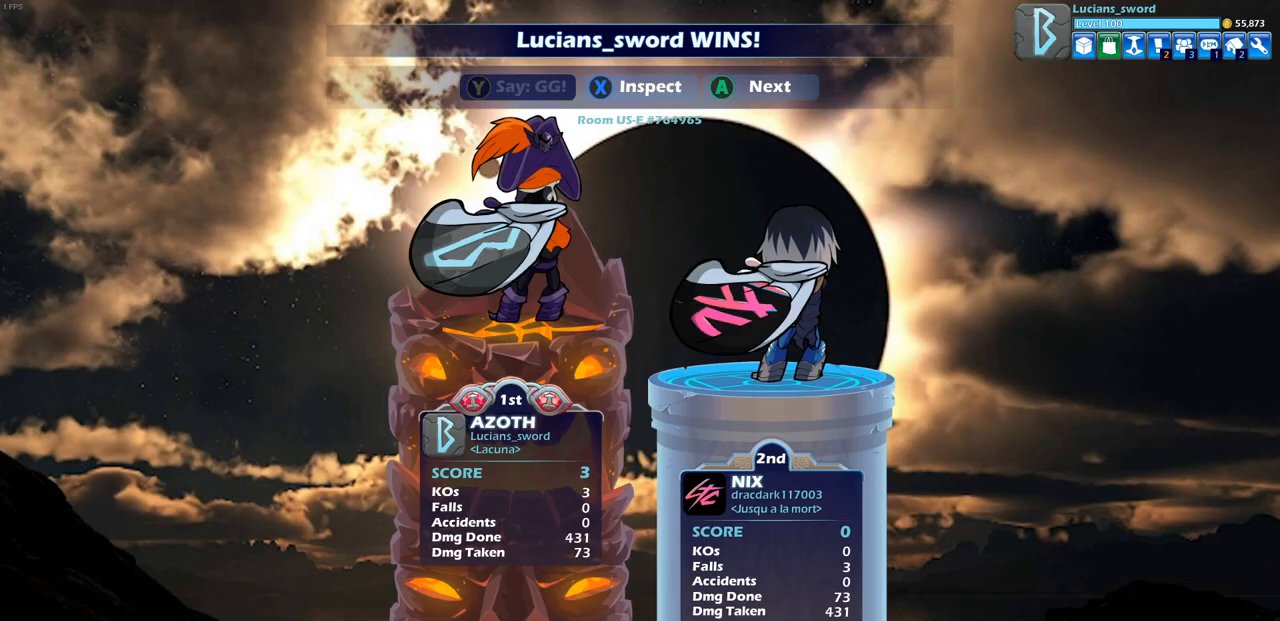
{"buttons": [], "left_stick": "center", "right_stick": "center", "events": [[117, "TRIANGLE", "down"], [200, "TRIANGLE", "up"], [317, "TRIANGLE", "down"], [333, "TRIANGLE", "up"], [467, "TRIANGLE", "down"], [483, "TRIANGLE", "up"]]}
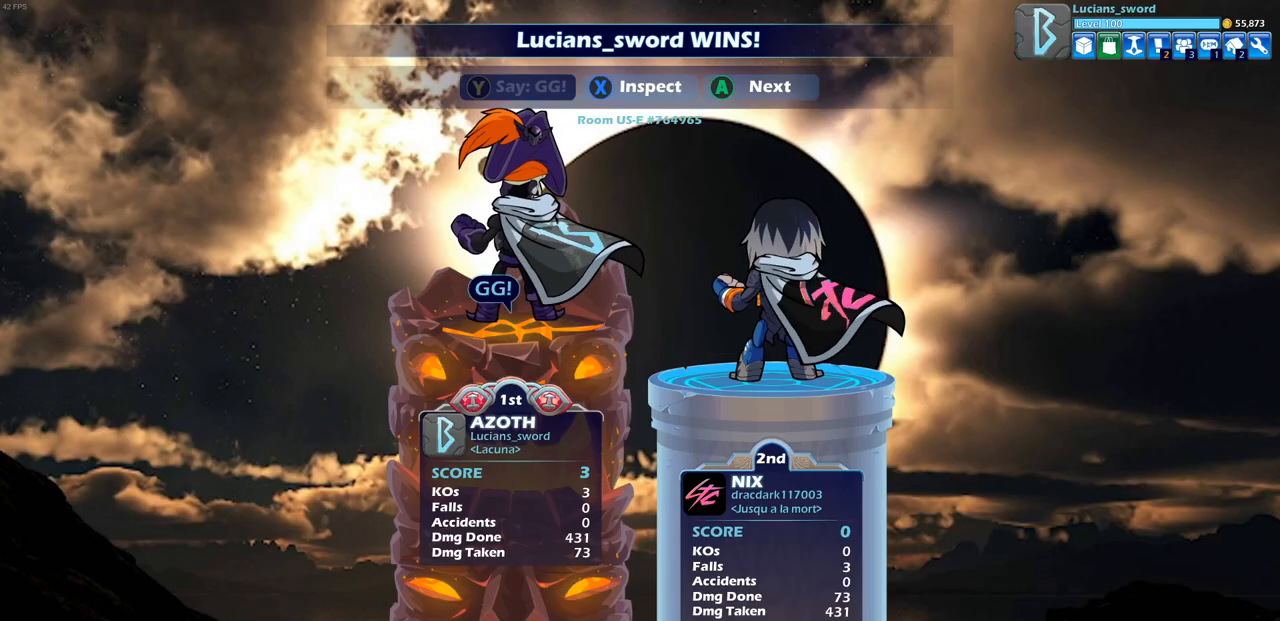
{"buttons": ["CROSS"], "left_stick": "center", "right_stick": "center", "events": [[200, "CROSS", "down"], [283, "CROSS", "up"], [467, "CROSS", "down"]]}
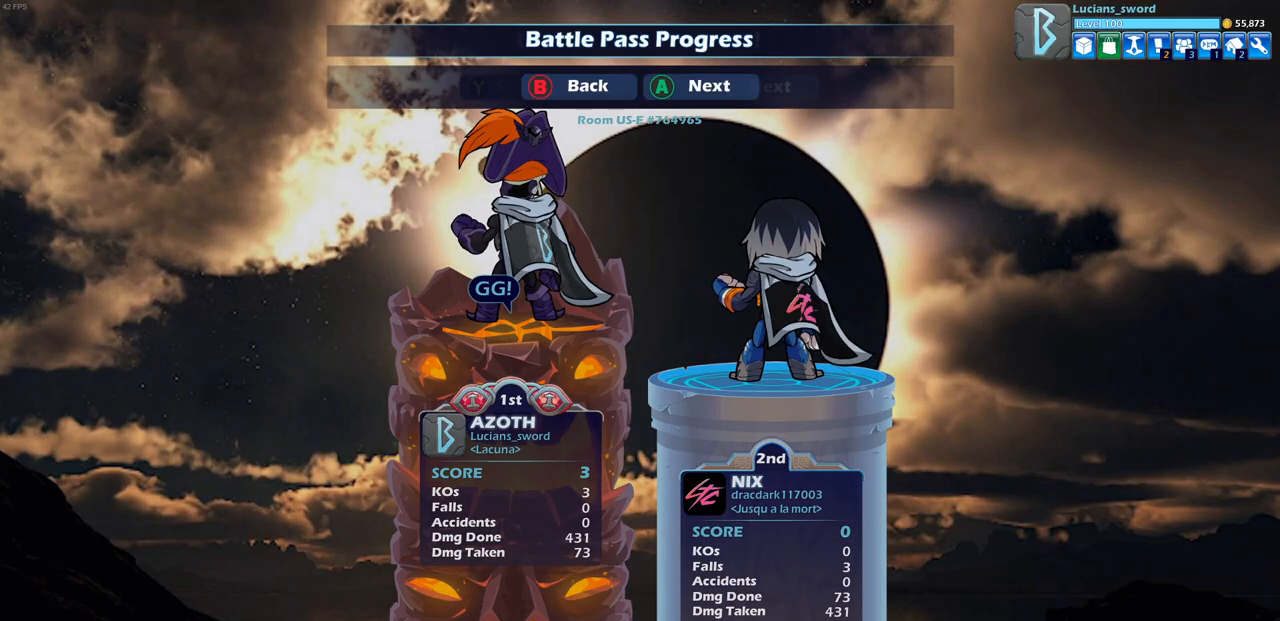
{"buttons": ["CROSS"], "left_stick": "center", "right_stick": "center", "events": [[67, "CROSS", "up"], [450, "CROSS", "down"]]}
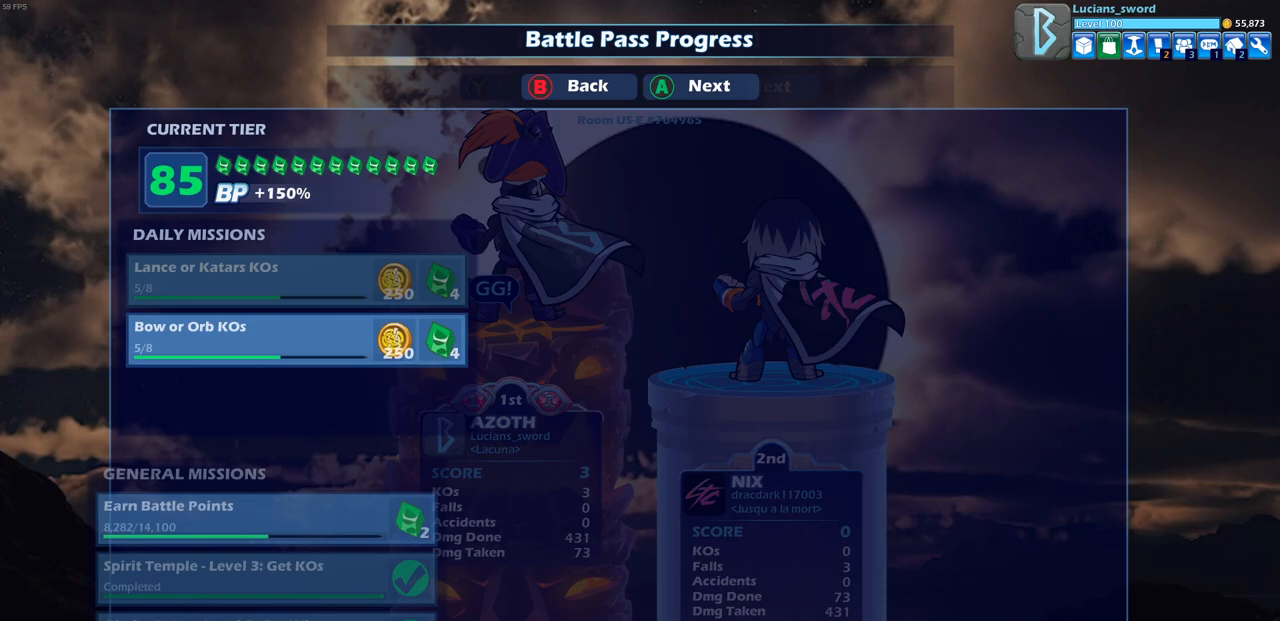
{"buttons": [], "left_stick": "center", "right_stick": "center", "events": [[83, "CROSS", "up"], [300, "CROSS", "down"], [400, "CROSS", "up"]]}
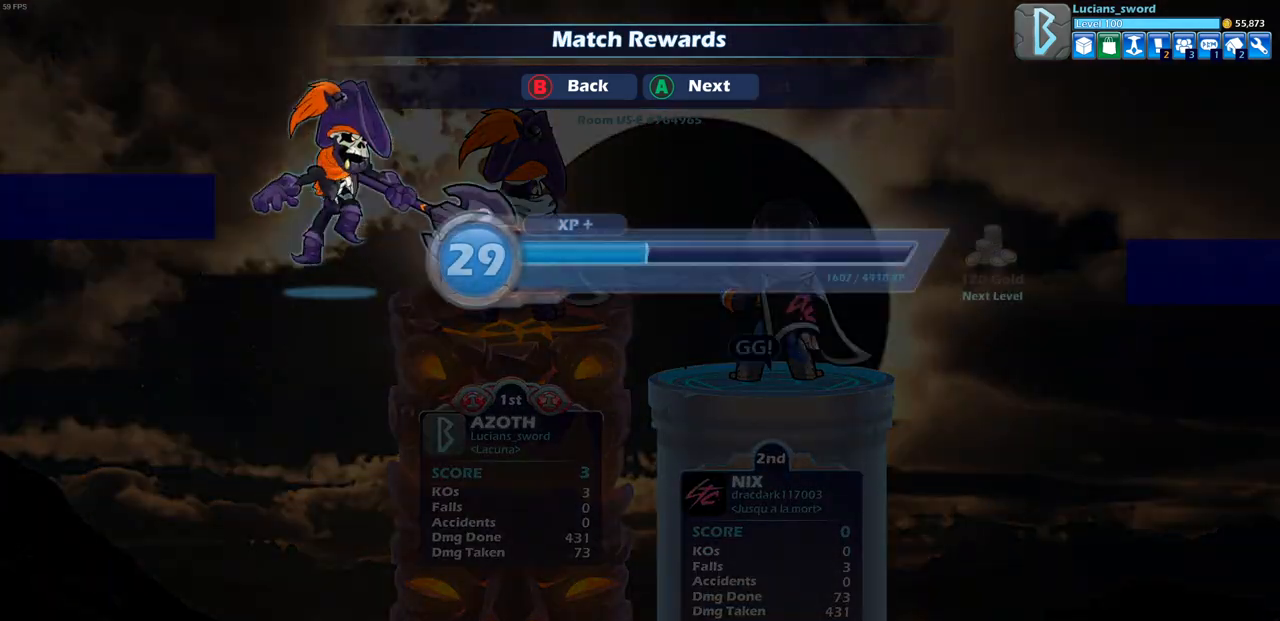
{"buttons": [], "left_stick": "center", "right_stick": "center", "events": [[333, "CROSS", "down"], [417, "CROSS", "up"]]}
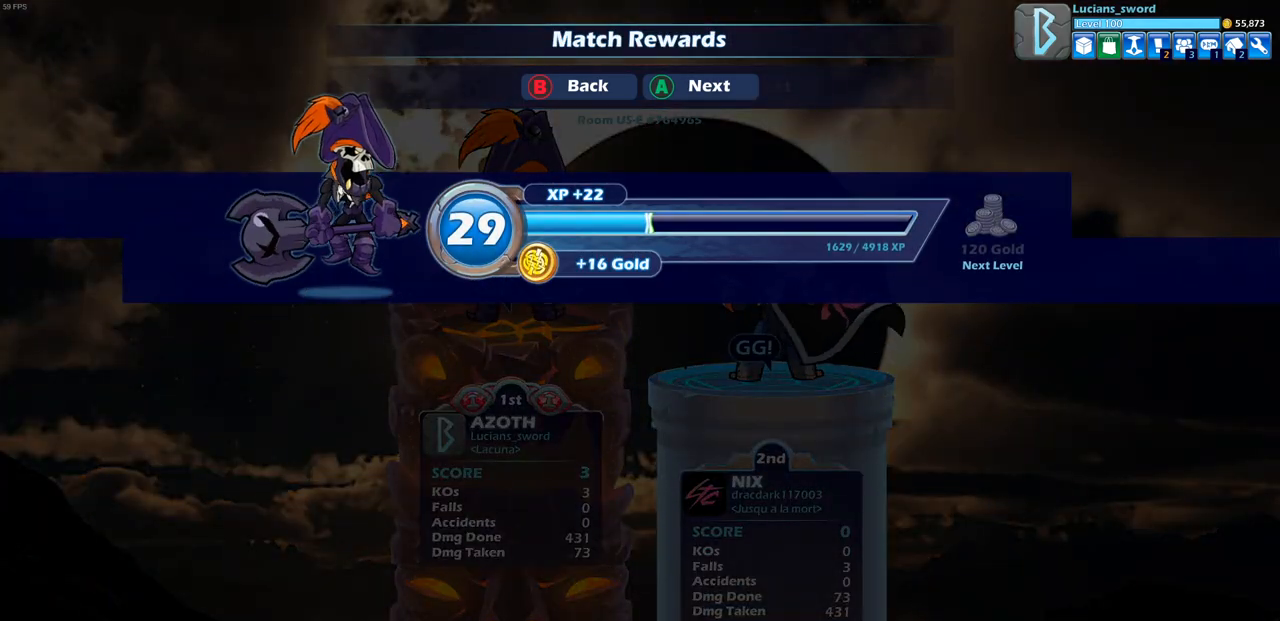
{"buttons": [], "left_stick": "center", "right_stick": "center", "events": [[350, "CROSS", "down"], [433, "CROSS", "up"]]}
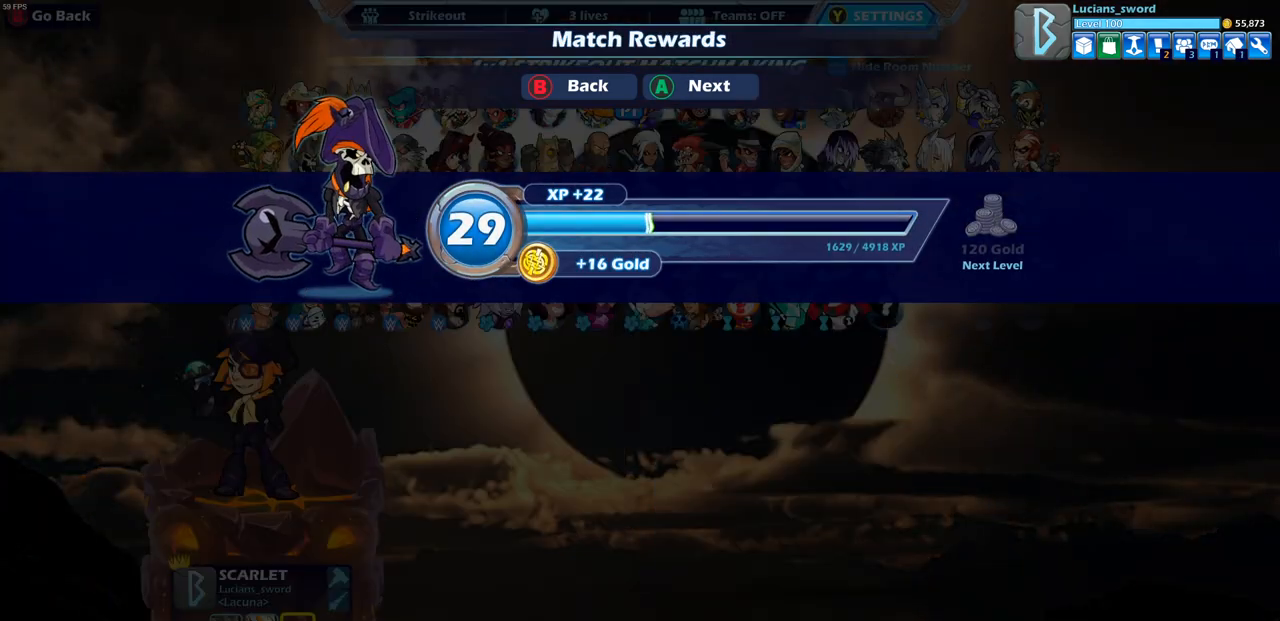
{"buttons": [], "left_stick": "center", "right_stick": "center", "events": []}
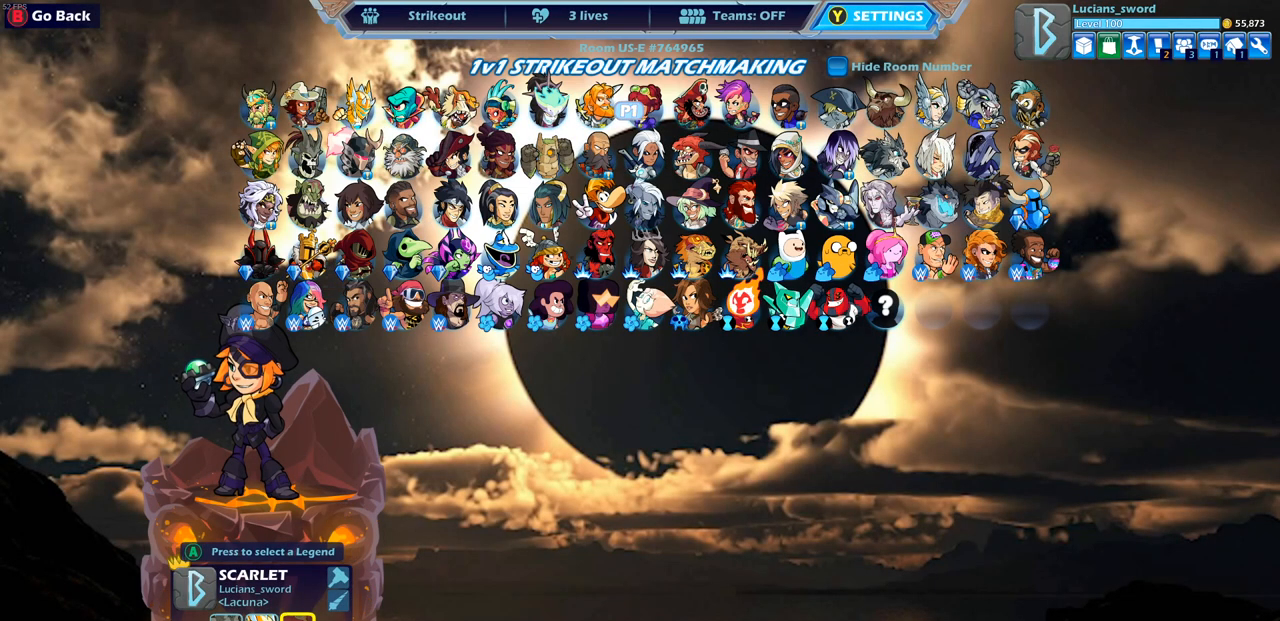
{"buttons": [], "left_stick": "center", "right_stick": "center", "events": []}
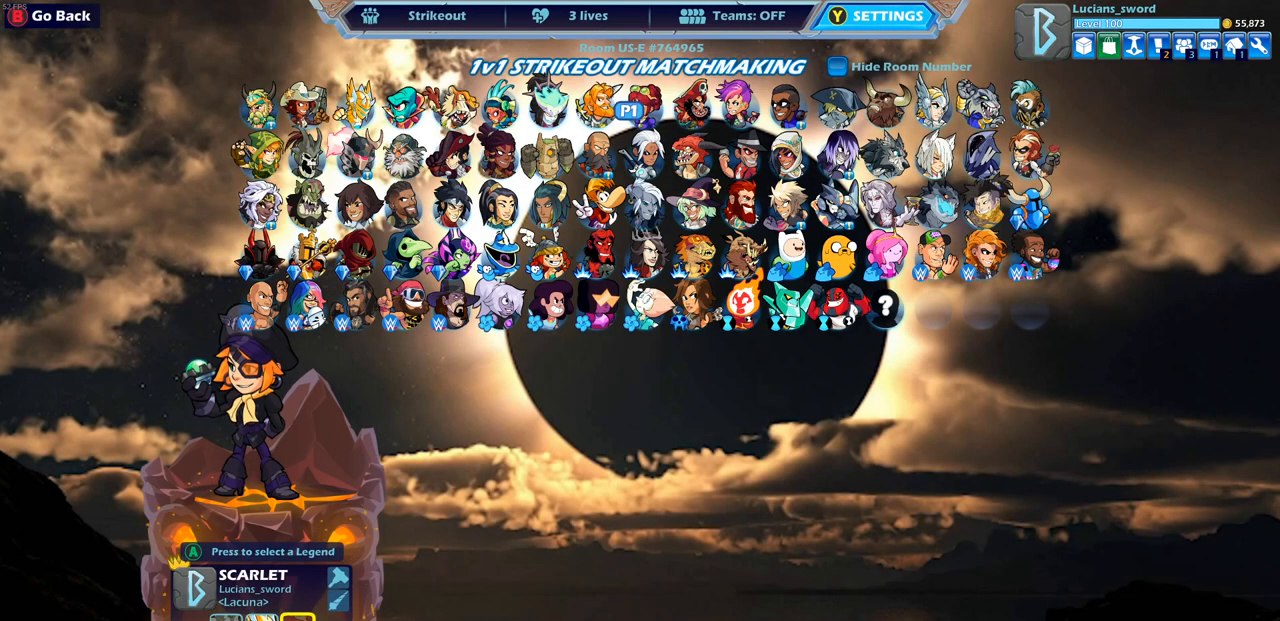
{"buttons": [], "left_stick": "center", "right_stick": "center", "events": [[117, "CIRCLE", "down"], [200, "CIRCLE", "up"], [417, "CIRCLE", "down"], [500, "CIRCLE", "up"]]}
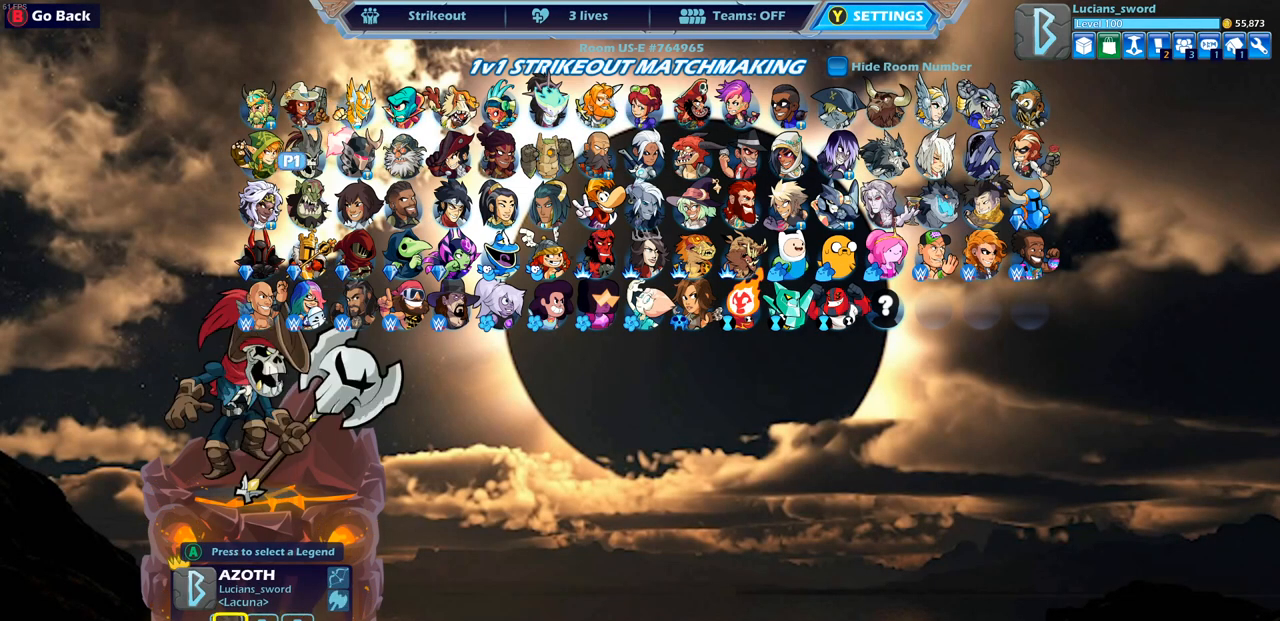
{"buttons": [], "left_stick": "center", "right_stick": "center", "events": []}
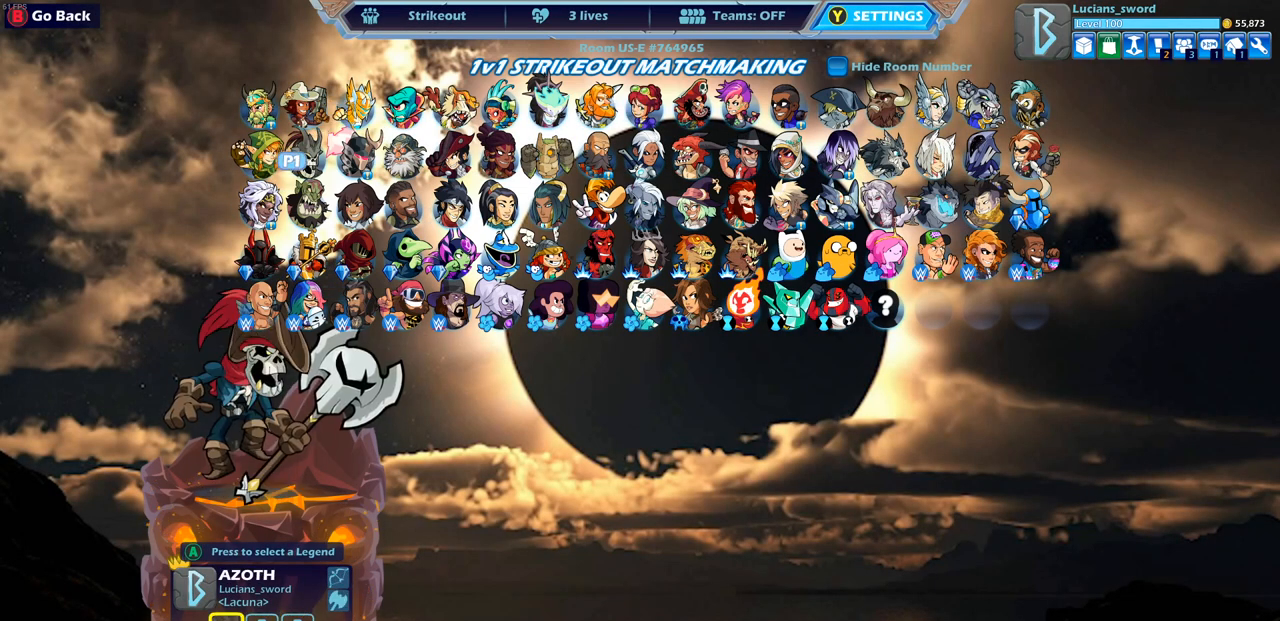
{"buttons": ["DPAD_RIGHT"], "left_stick": "center", "right_stick": "center", "events": [[233, "DPAD_RIGHT", "down"], [367, "DPAD_RIGHT", "up"], [417, "DPAD_RIGHT", "down"]]}
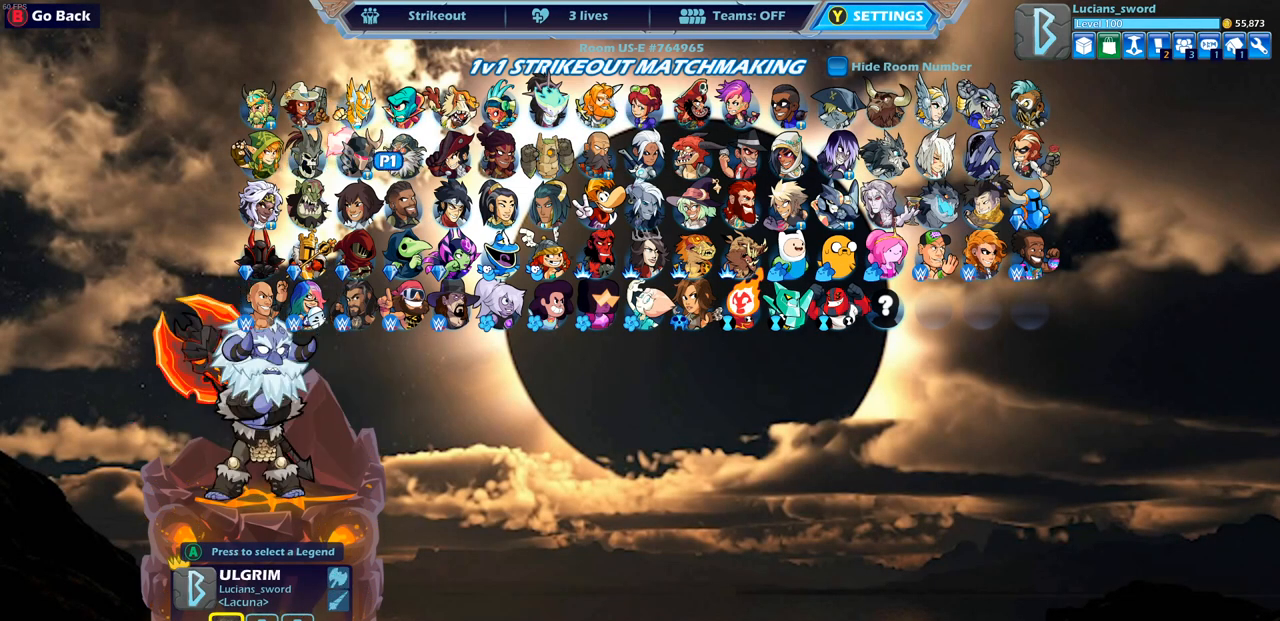
{"buttons": ["DPAD_RIGHT"], "left_stick": "center", "right_stick": "center", "events": [[33, "DPAD_RIGHT", "up"], [117, "DPAD_RIGHT", "down"], [200, "DPAD_RIGHT", "up"], [300, "DPAD_RIGHT", "down"], [350, "DPAD_RIGHT", "up"], [483, "DPAD_RIGHT", "down"]]}
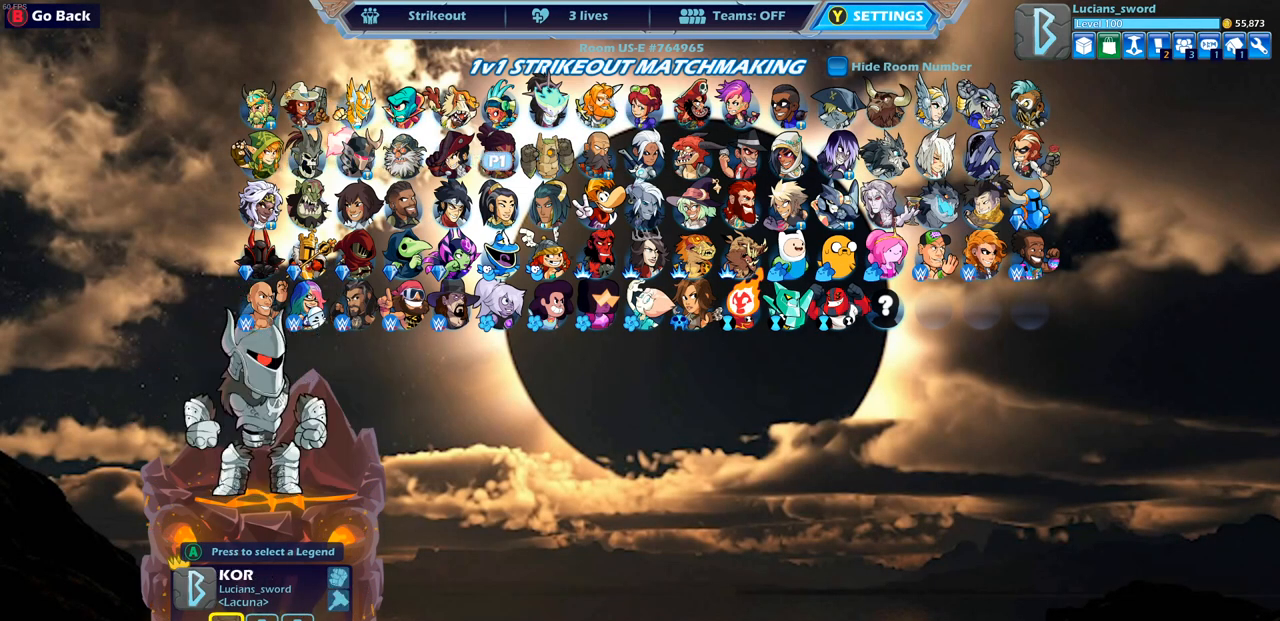
{"buttons": [], "left_stick": "center", "right_stick": "center", "events": [[83, "DPAD_RIGHT", "up"], [167, "DPAD_UP", "down"], [283, "DPAD_UP", "up"], [367, "DPAD_RIGHT", "down"], [467, "DPAD_RIGHT", "up"]]}
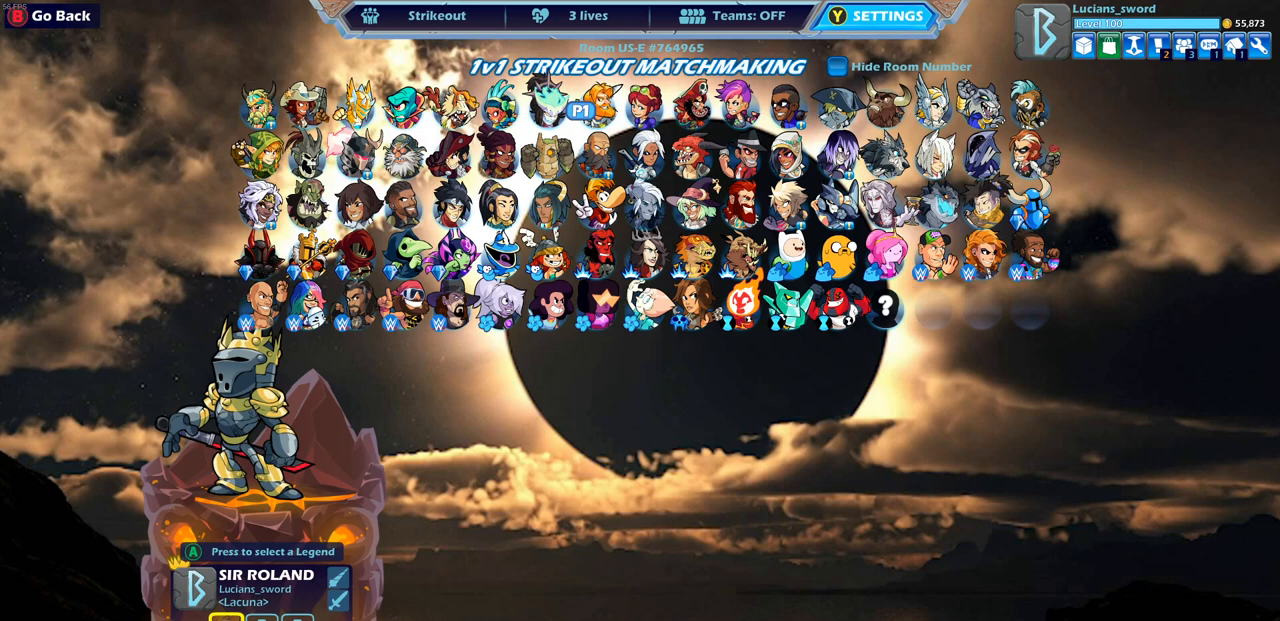
{"buttons": ["CROSS"], "left_stick": "center", "right_stick": "center", "events": [[67, "DPAD_RIGHT", "down"], [150, "DPAD_RIGHT", "up"], [267, "CROSS", "down"], [367, "CROSS", "up"], [467, "CROSS", "down"]]}
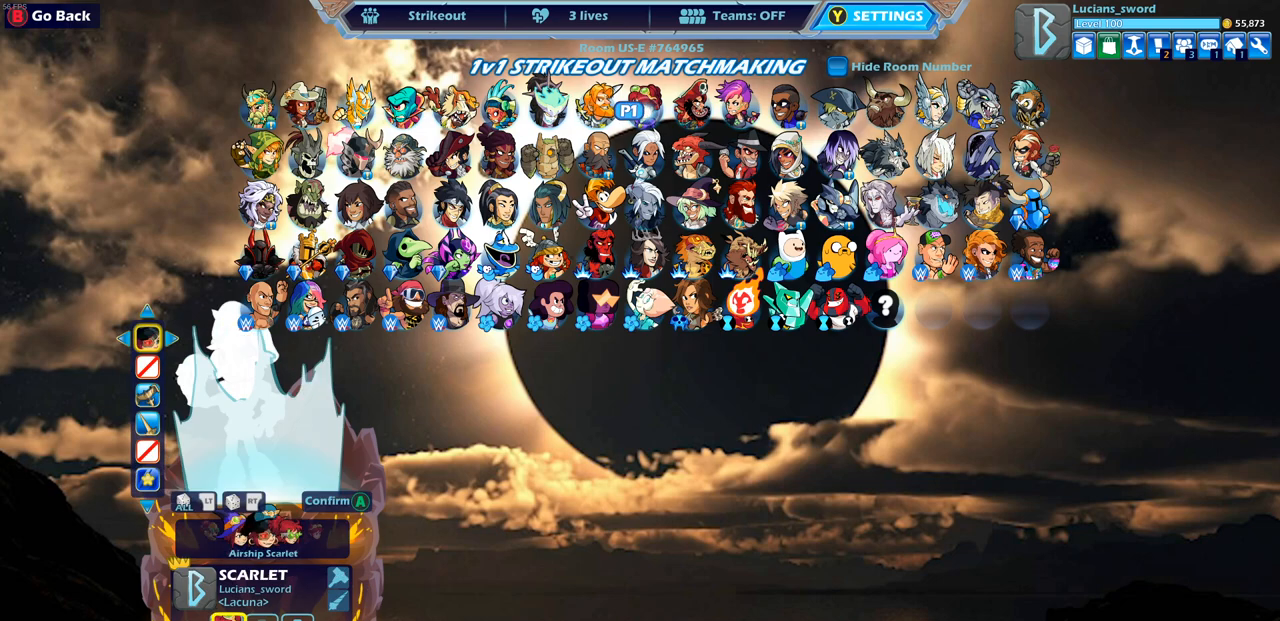
{"buttons": [], "left_stick": "center", "right_stick": "center", "events": [[67, "CROSS", "up"], [183, "DPAD_LEFT", "down"], [267, "DPAD_LEFT", "up"], [333, "DPAD_LEFT", "down"], [450, "DPAD_LEFT", "up"]]}